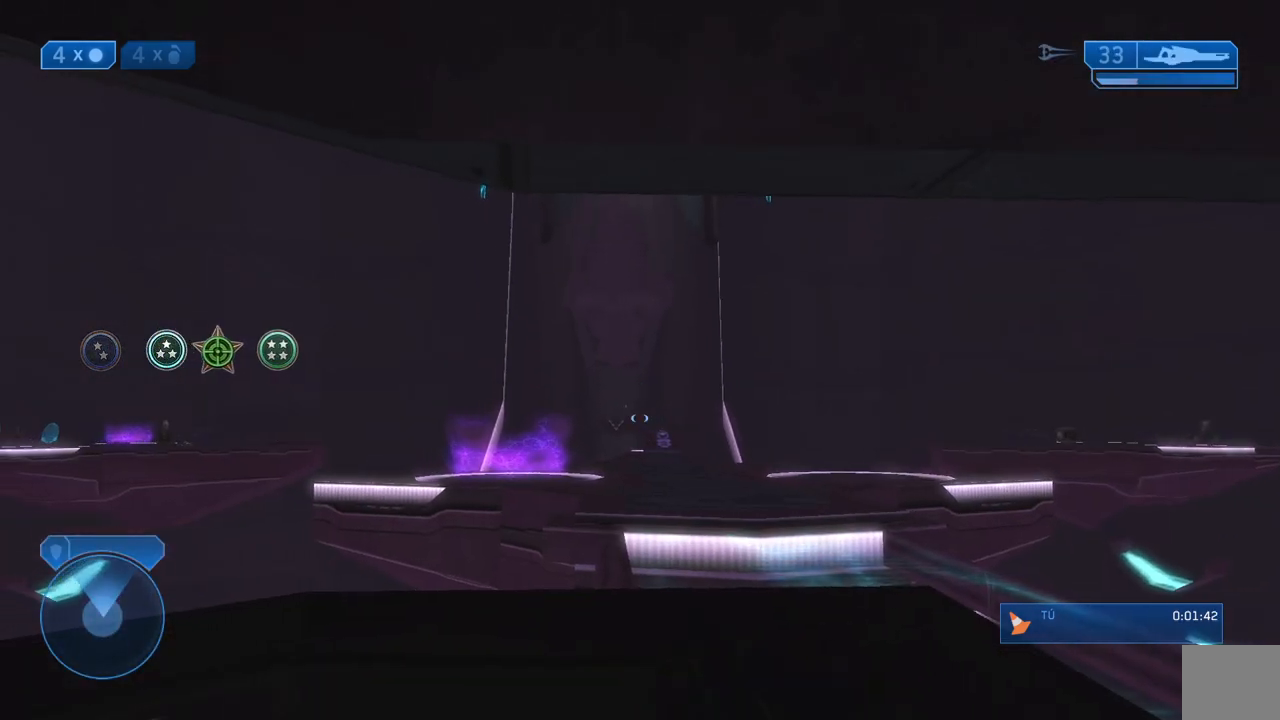
Gameplay with a controller (Xbox layout); each line is a JSON object with the inputs held at the frame after it. "events" lists button and stick changes between this image and that frame as [ms after this image, input, new state], when the widget could be followed in between.
{"buttons": [], "left_stick": "center", "right_stick": "left", "events": [[33, "left_stick", "center"], [183, "R3", "down"], [267, "R3", "up"], [300, "right_stick", "left"]]}
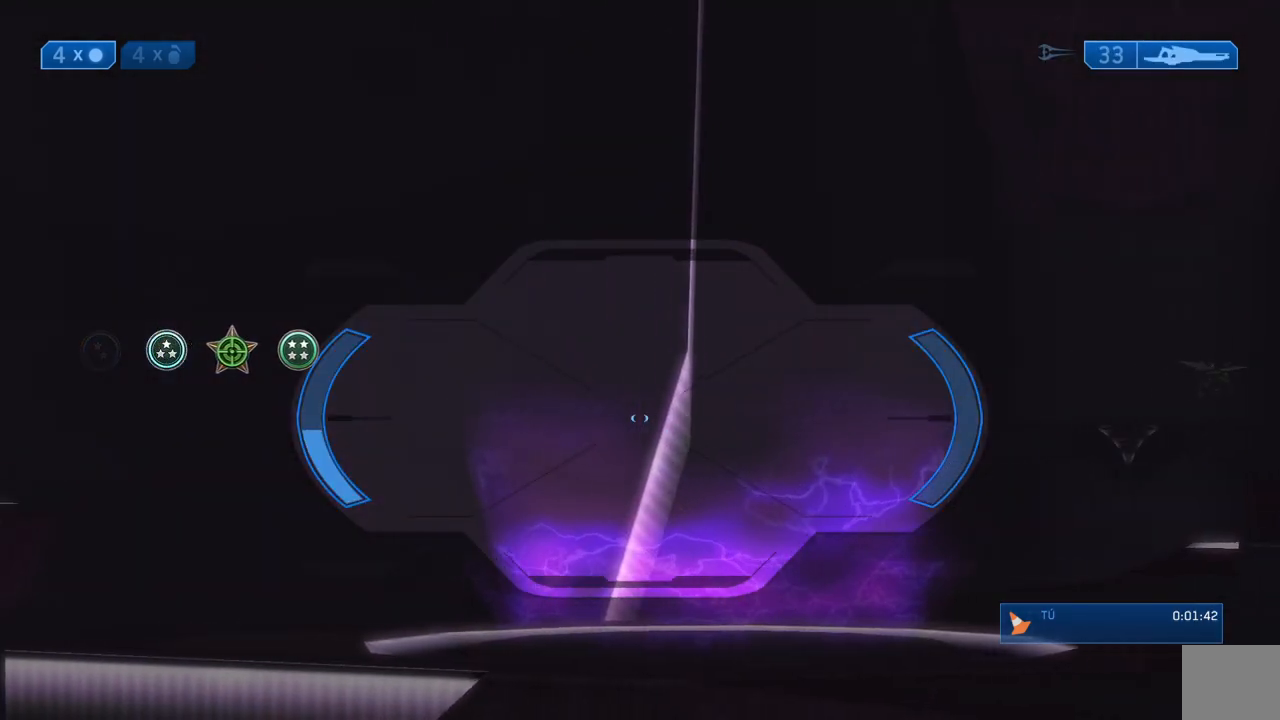
{"buttons": [], "left_stick": "center", "right_stick": "center", "events": [[300, "right_stick", "center"]]}
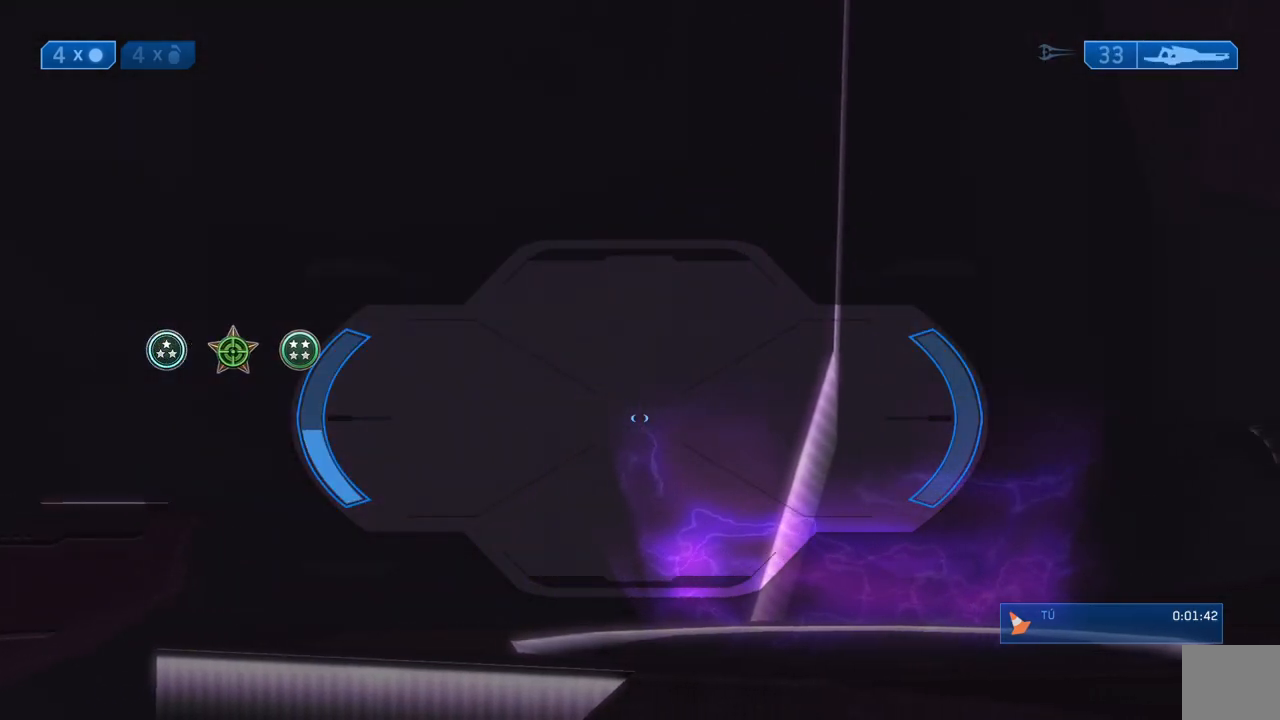
{"buttons": [], "left_stick": "right", "right_stick": "center", "events": [[17, "left_stick", "down"], [167, "left_stick", "down-right"], [267, "left_stick", "right"]]}
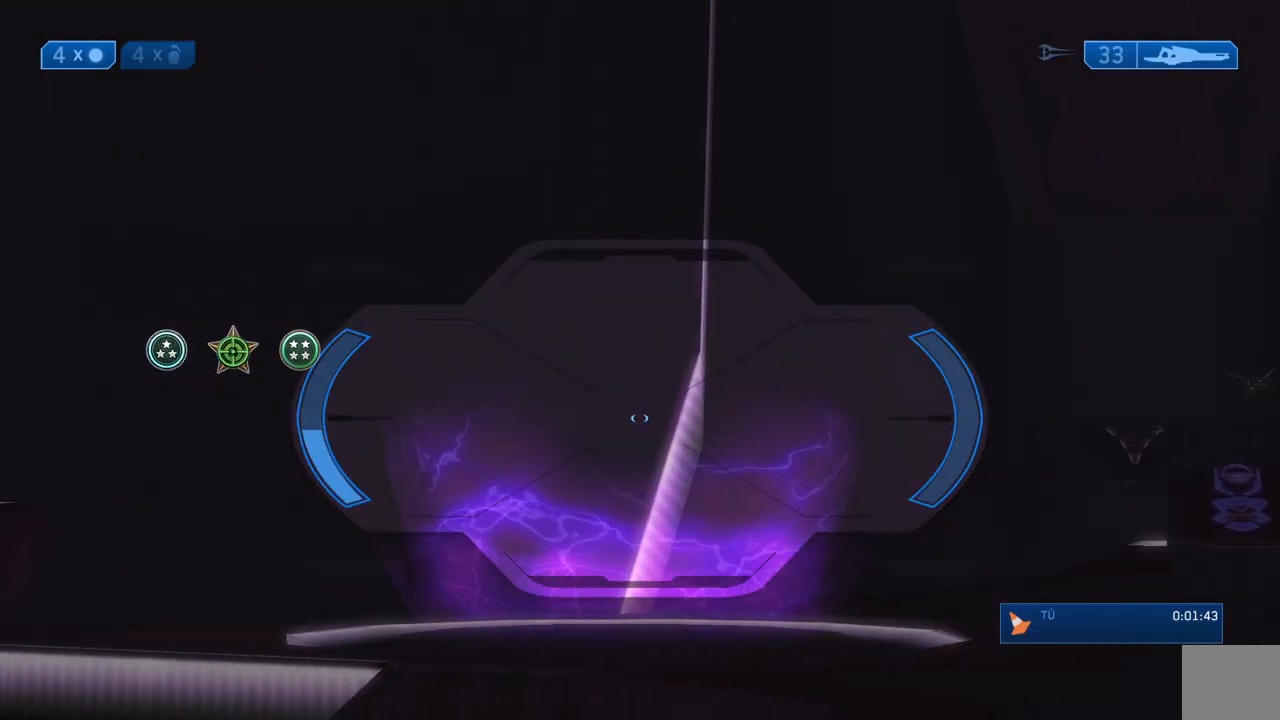
{"buttons": [], "left_stick": "center", "right_stick": "center", "events": [[17, "right_stick", "right"], [67, "left_stick", "center"], [150, "right_stick", "center"]]}
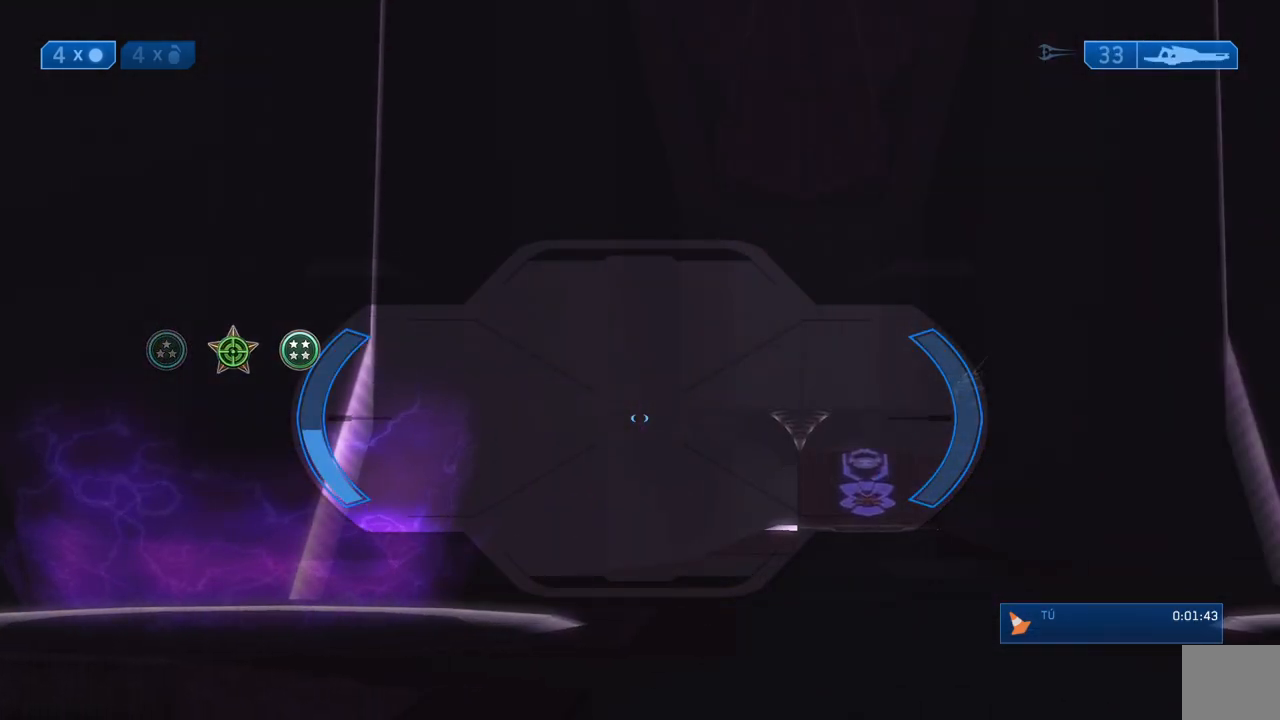
{"buttons": ["R3"], "left_stick": "center", "right_stick": "center", "events": [[17, "Y", "down"], [50, "Y", "up"], [133, "Y", "down"], [200, "Y", "up"], [200, "left_stick", "up-left"], [450, "left_stick", "center"], [483, "R3", "down"]]}
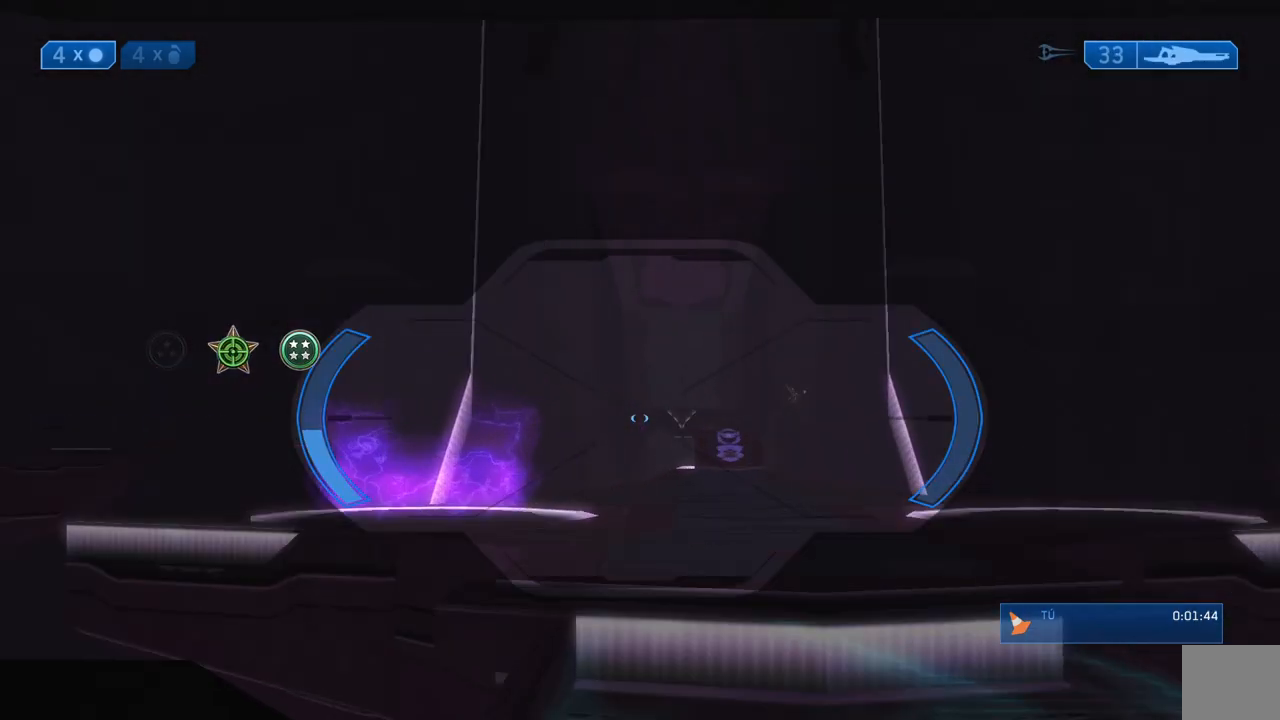
{"buttons": [], "left_stick": "center", "right_stick": "right", "events": [[50, "R3", "up"], [50, "right_stick", "right"], [183, "right_stick", "center"], [283, "right_stick", "up-right"], [417, "right_stick", "right"]]}
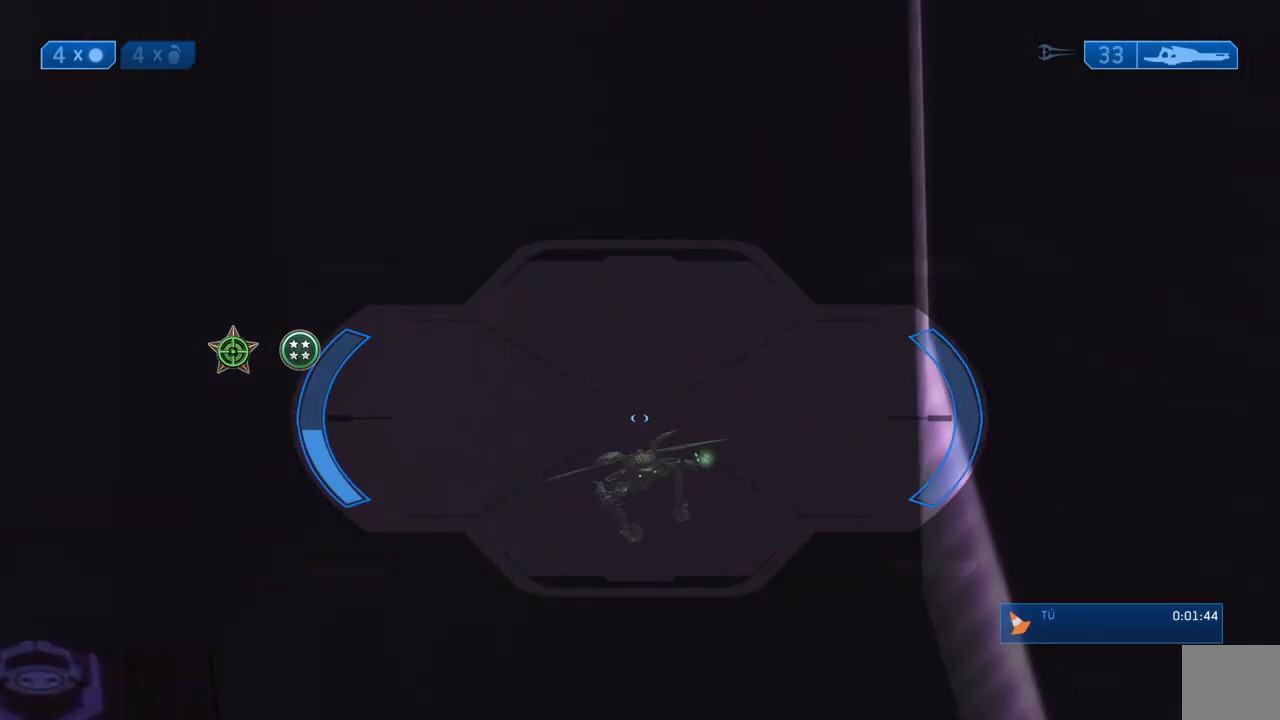
{"buttons": [], "left_stick": "center", "right_stick": "up", "events": [[150, "right_stick", "center"], [217, "right_stick", "down"], [483, "right_stick", "up"]]}
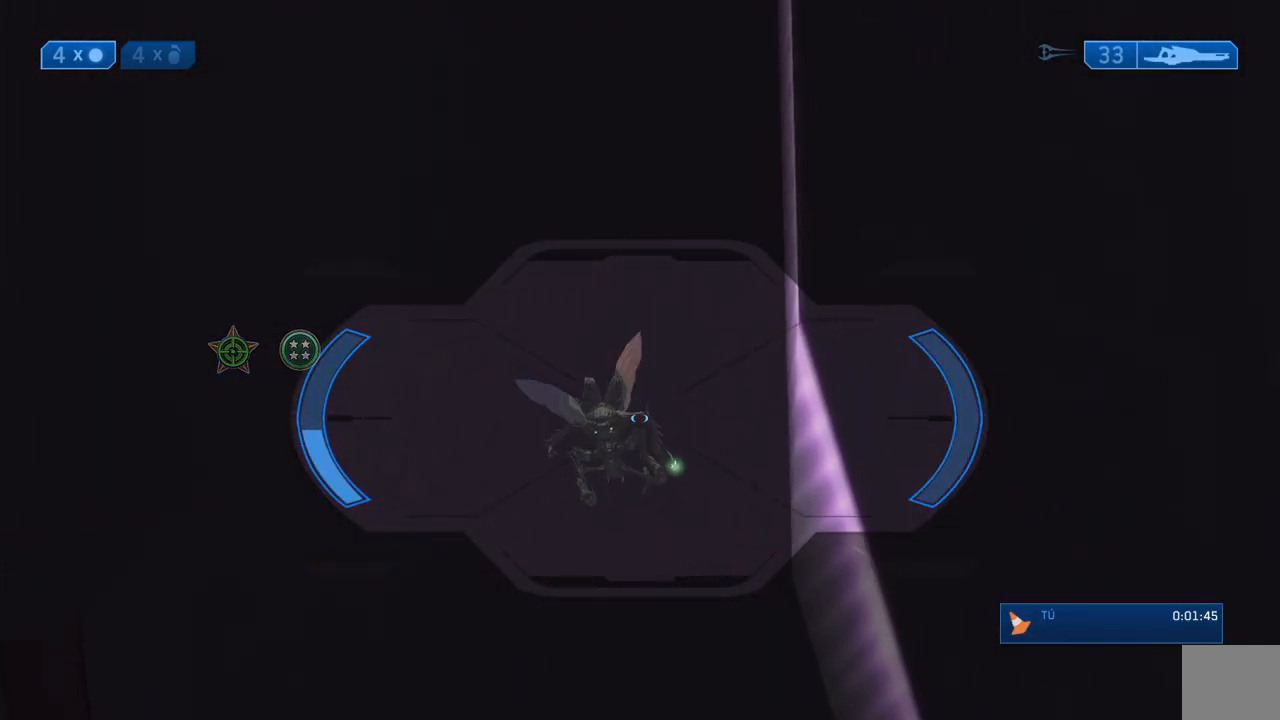
{"buttons": [], "left_stick": "center", "right_stick": "down-left", "events": [[83, "right_stick", "center"], [317, "R2", "down"], [317, "right_stick", "down-left"], [483, "R2", "up"]]}
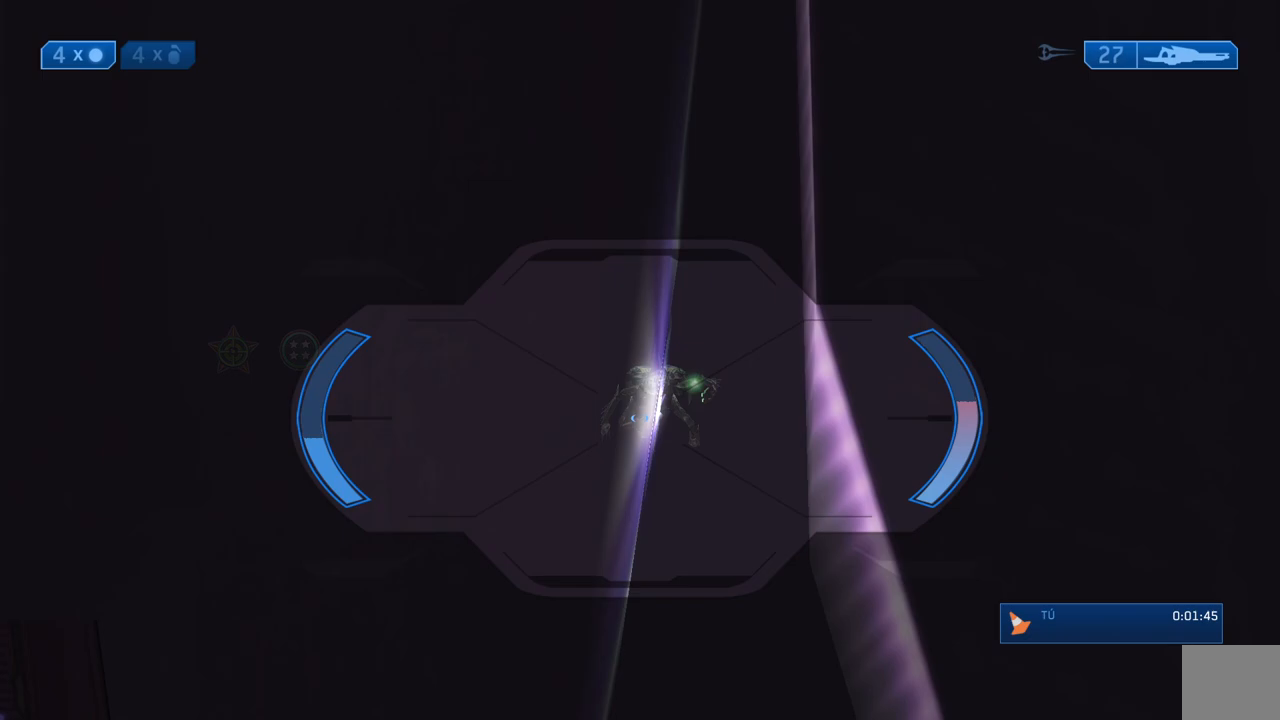
{"buttons": [], "left_stick": "center", "right_stick": "center", "events": [[17, "right_stick", "center"], [400, "Y", "down"], [467, "Y", "up"]]}
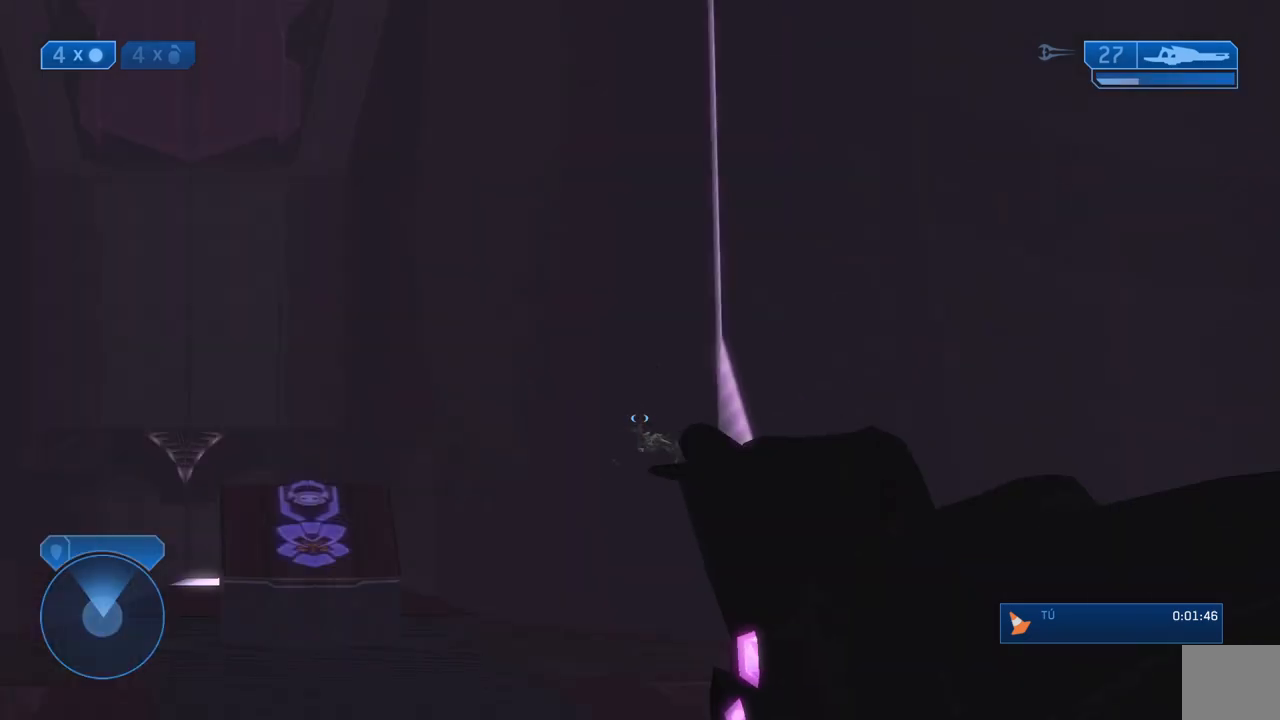
{"buttons": [], "left_stick": "up-right", "right_stick": "center", "events": [[33, "Y", "down"], [117, "Y", "up"], [150, "left_stick", "up"], [267, "left_stick", "up-right"]]}
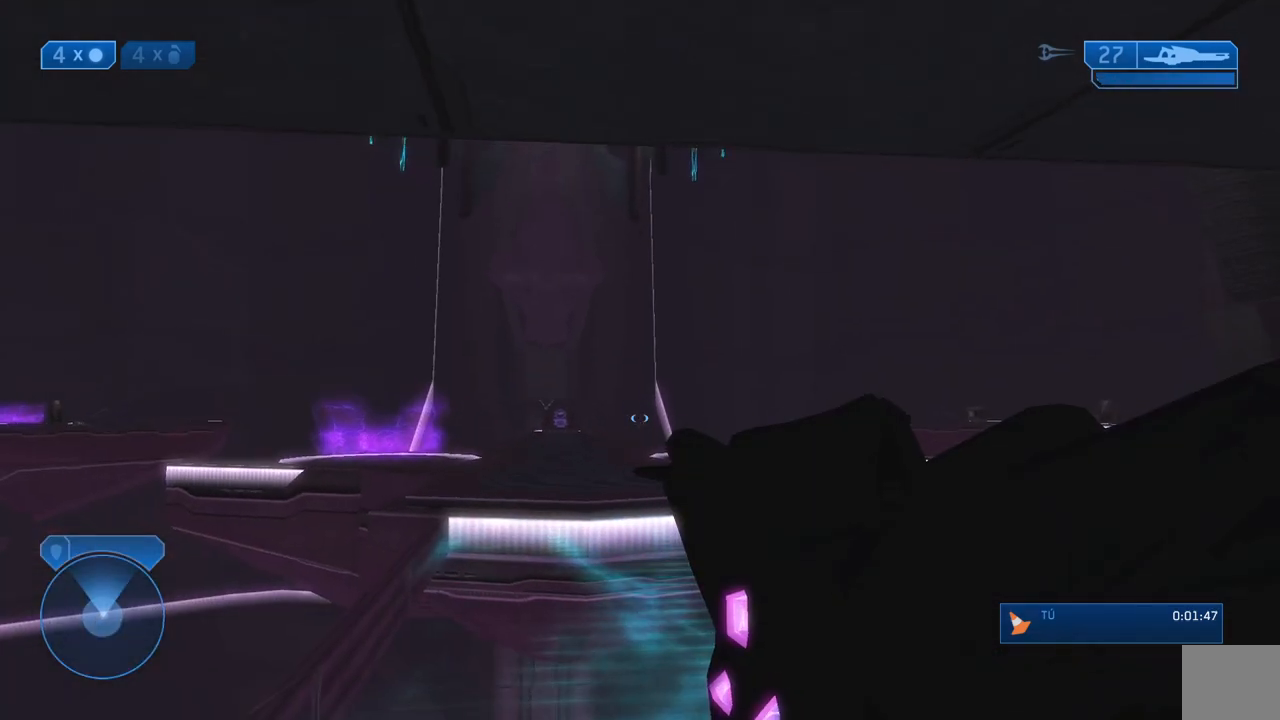
{"buttons": [], "left_stick": "center", "right_stick": "center", "events": [[17, "left_stick", "center"], [83, "right_stick", "left"], [183, "left_stick", "up-right"], [217, "right_stick", "center"], [317, "left_stick", "center"]]}
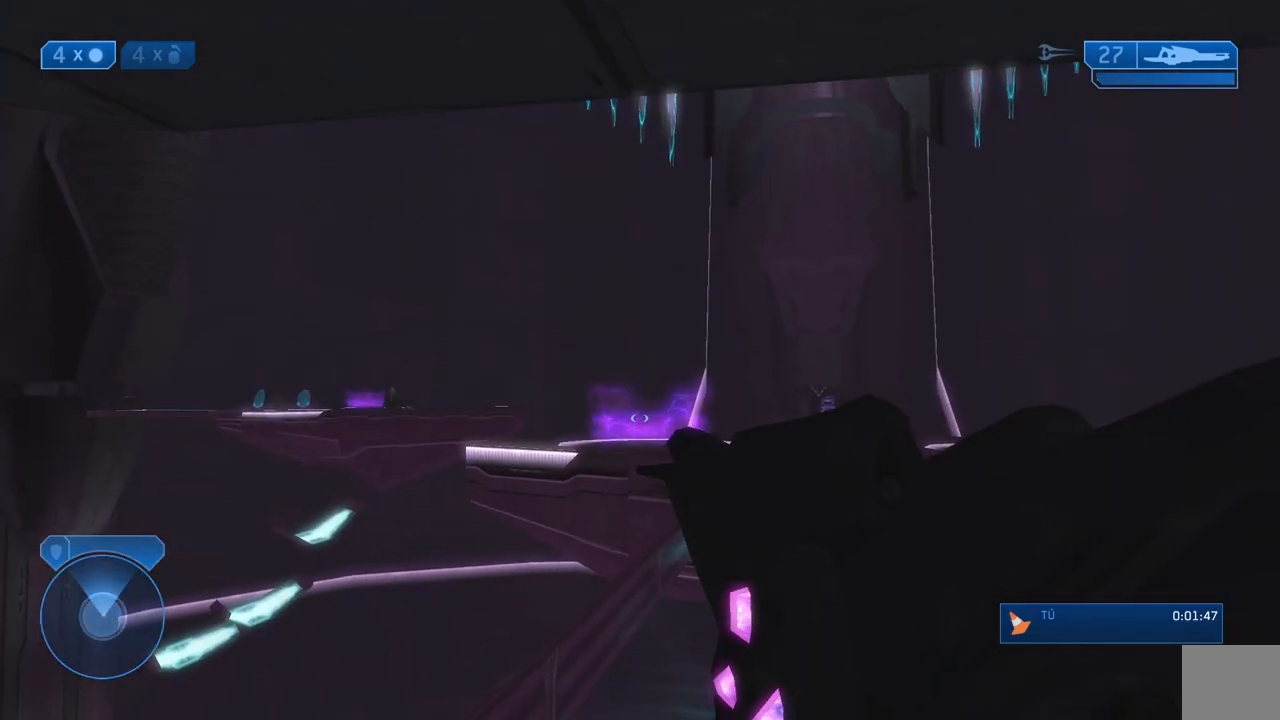
{"buttons": [], "left_stick": "center", "right_stick": "center", "events": [[200, "R3", "down"], [267, "R3", "up"], [300, "right_stick", "right"], [433, "right_stick", "center"]]}
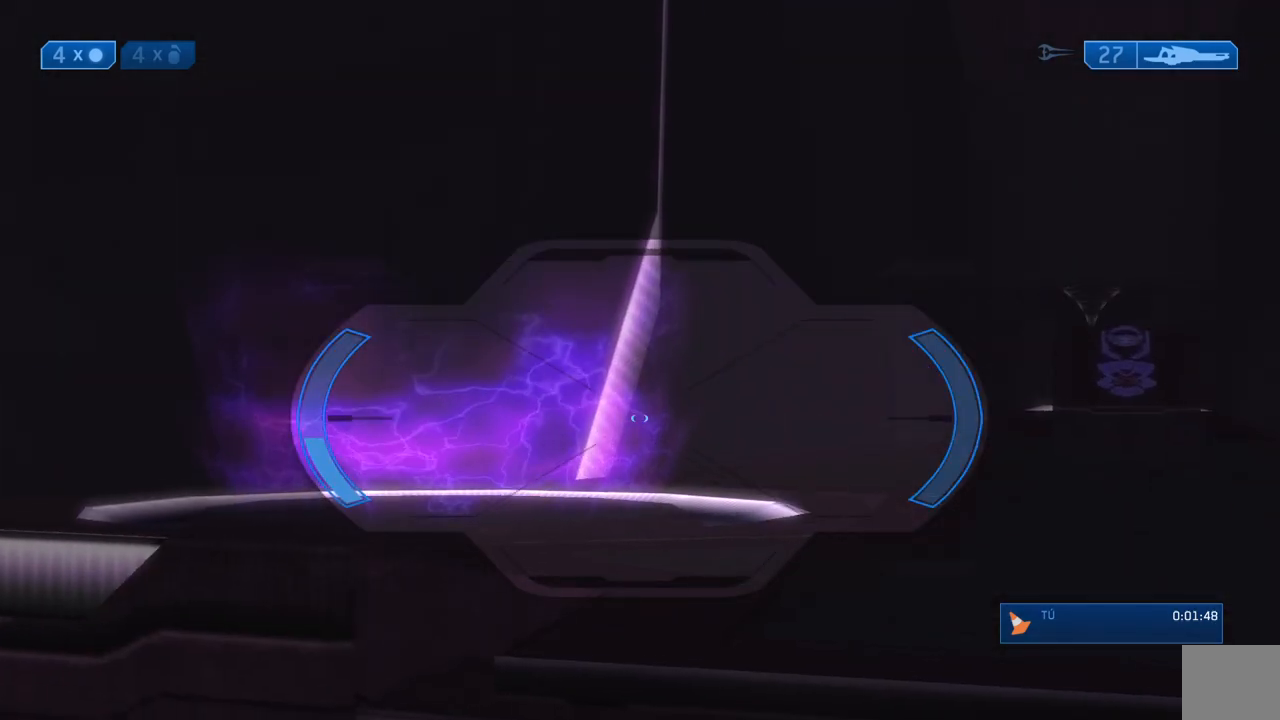
{"buttons": [], "left_stick": "center", "right_stick": "up-right", "events": [[167, "right_stick", "up"], [400, "right_stick", "up-right"]]}
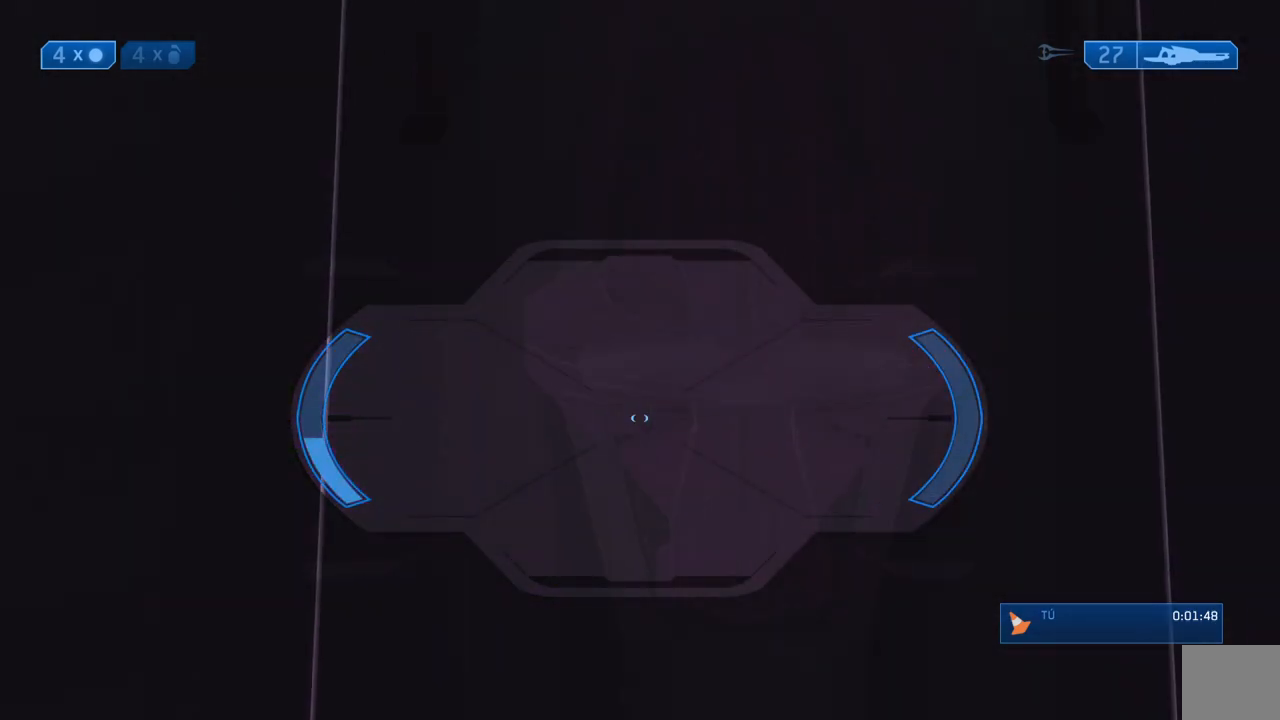
{"buttons": [], "left_stick": "up", "right_stick": "center", "events": [[67, "right_stick", "center"], [167, "Y", "down"], [267, "Y", "up"], [333, "Y", "down"], [400, "left_stick", "up"], [433, "Y", "up"]]}
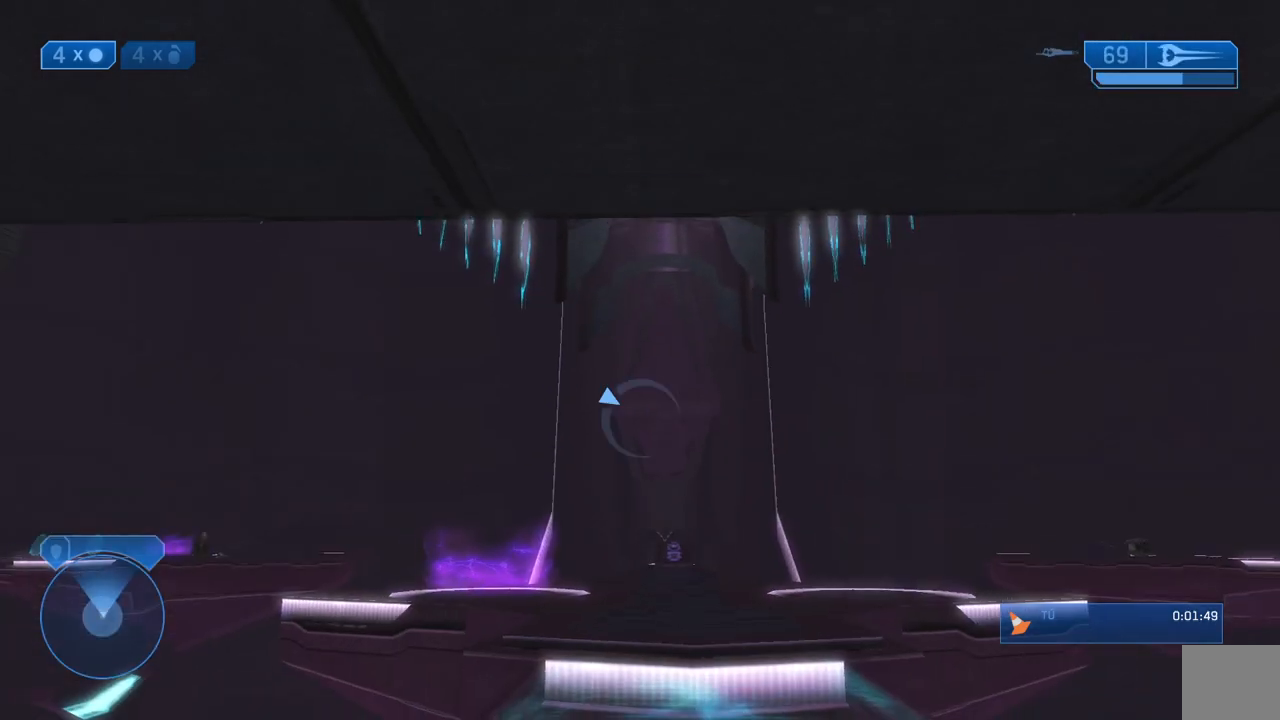
{"buttons": [], "left_stick": "up", "right_stick": "center", "events": []}
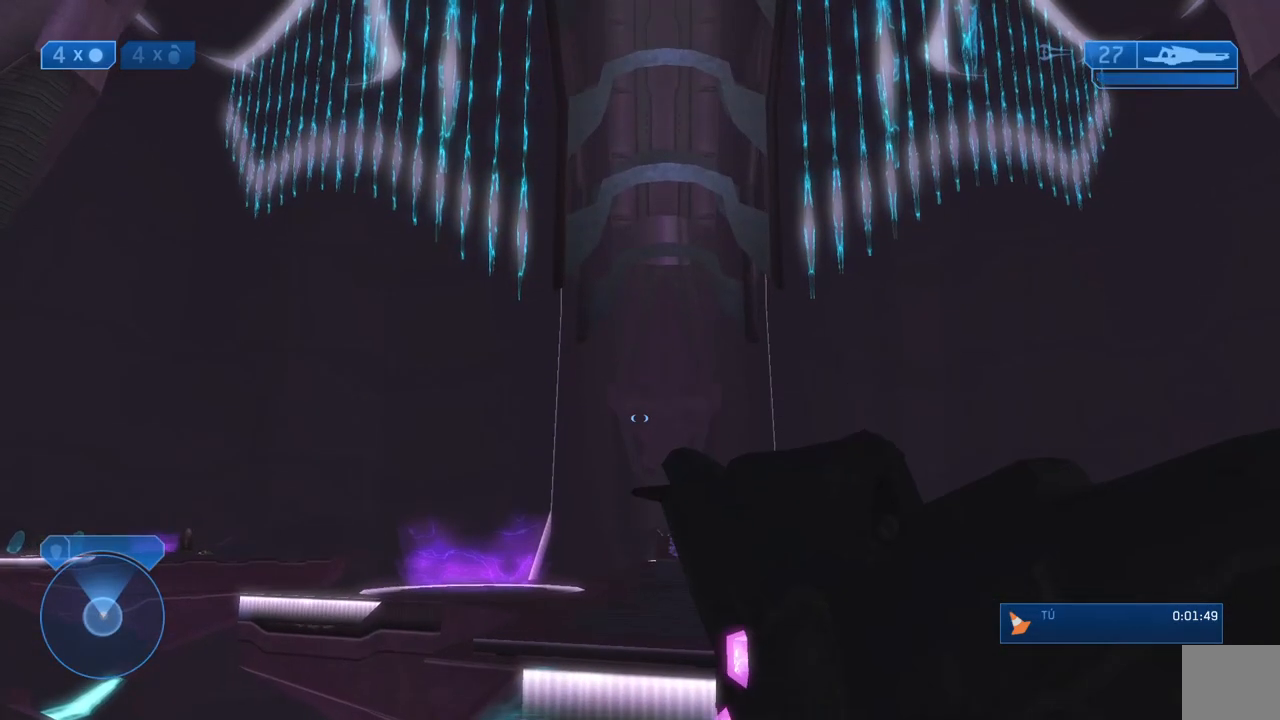
{"buttons": [], "left_stick": "up-left", "right_stick": "center", "events": [[167, "right_stick", "right"], [300, "left_stick", "up-left"], [333, "right_stick", "center"]]}
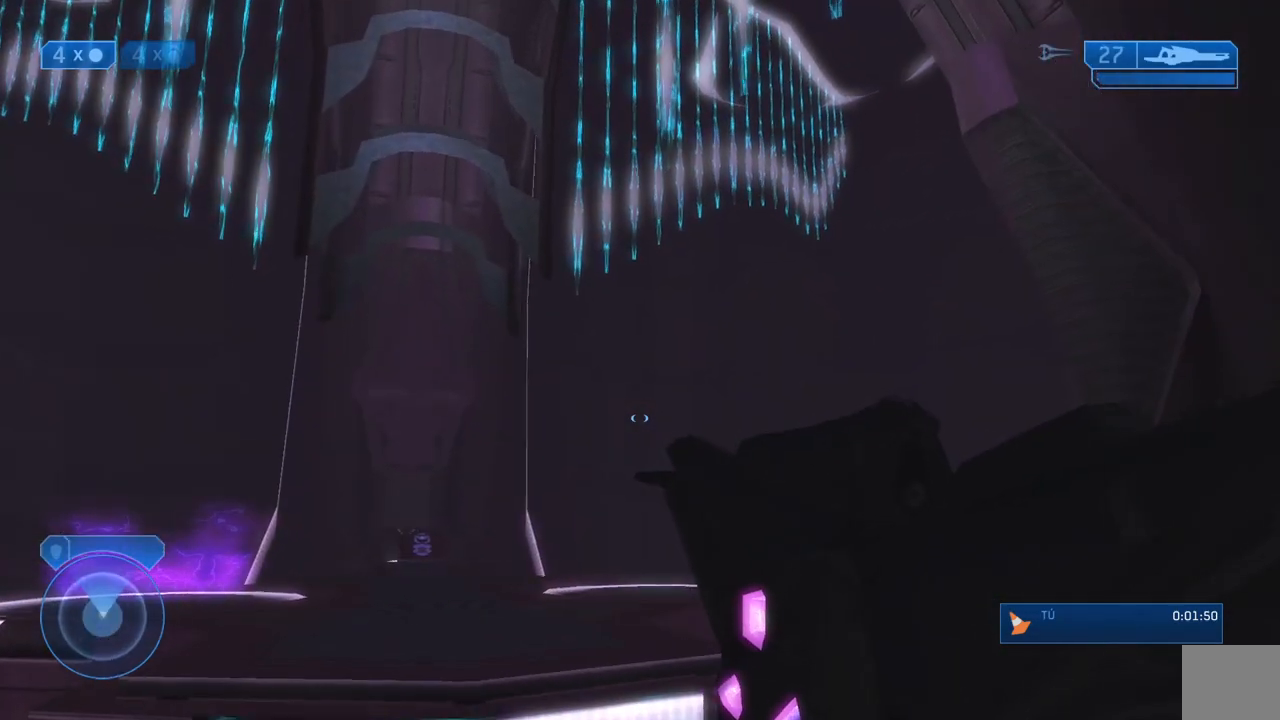
{"buttons": [], "left_stick": "up-left", "right_stick": "down", "events": [[267, "right_stick", "down"]]}
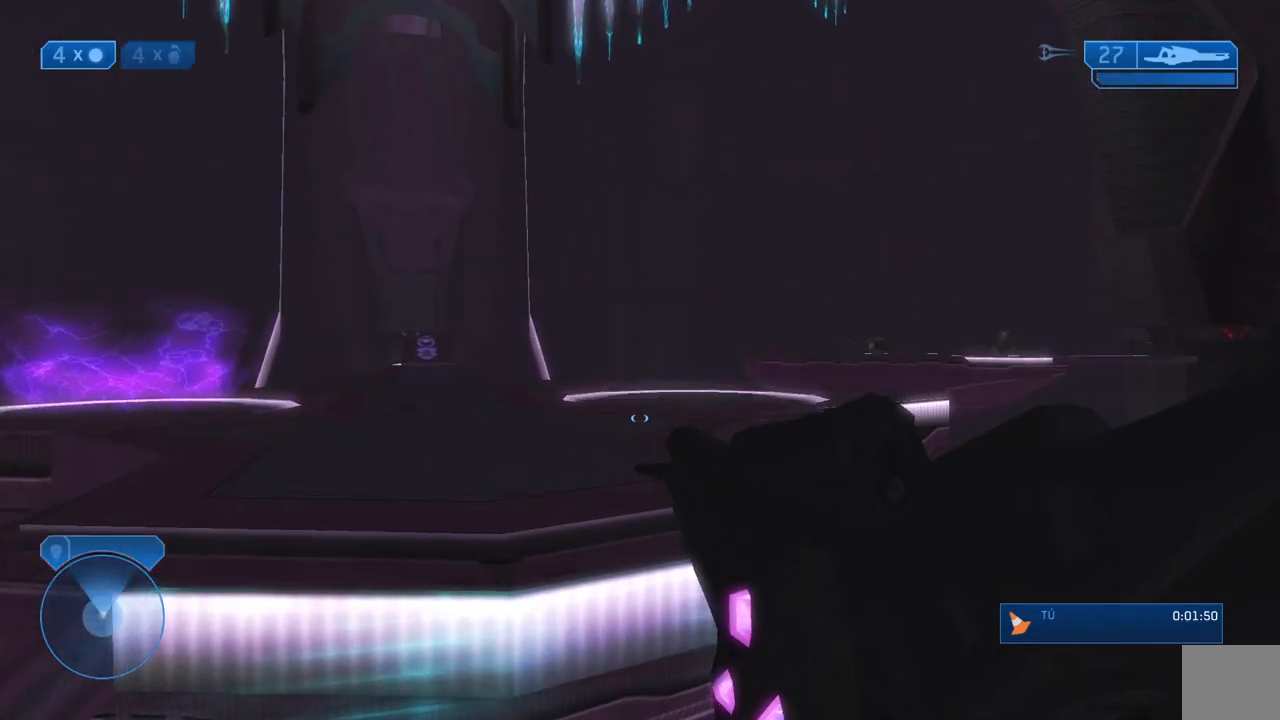
{"buttons": [], "left_stick": "up", "right_stick": "center", "events": [[133, "right_stick", "up"], [233, "right_stick", "center"], [500, "left_stick", "up"]]}
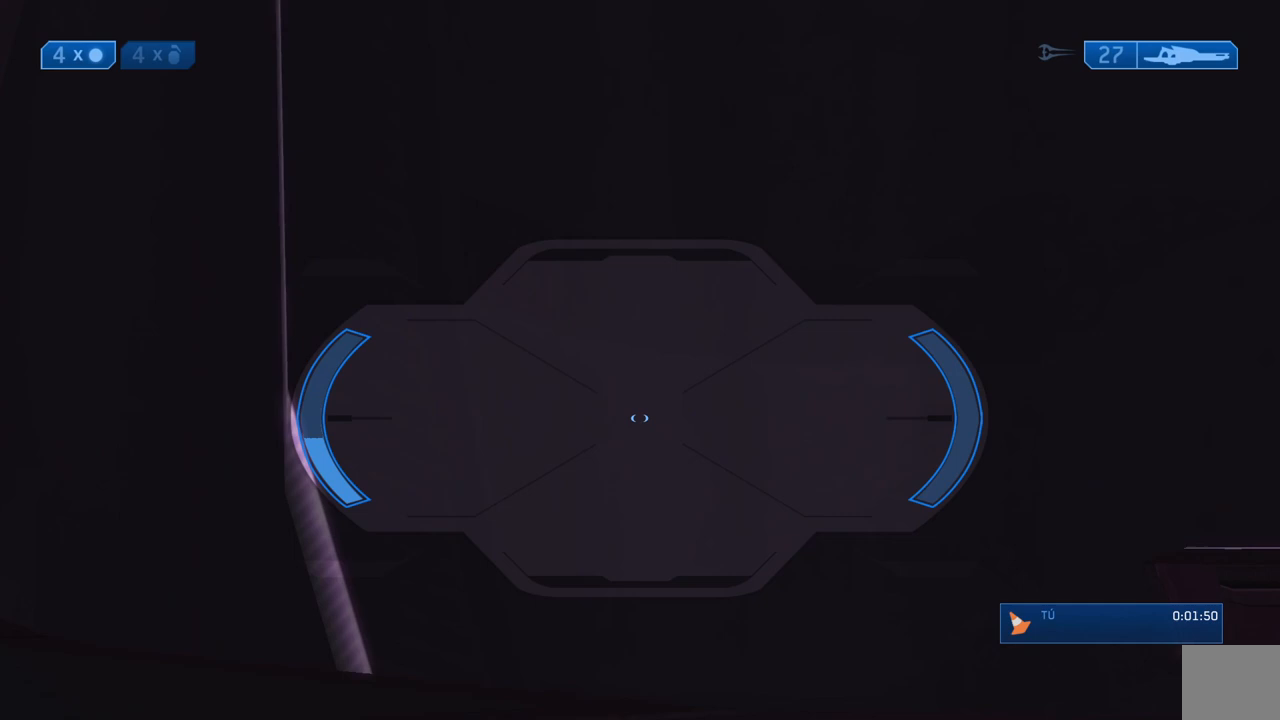
{"buttons": [], "left_stick": "up", "right_stick": "center", "events": [[100, "Y", "down"], [183, "Y", "up"]]}
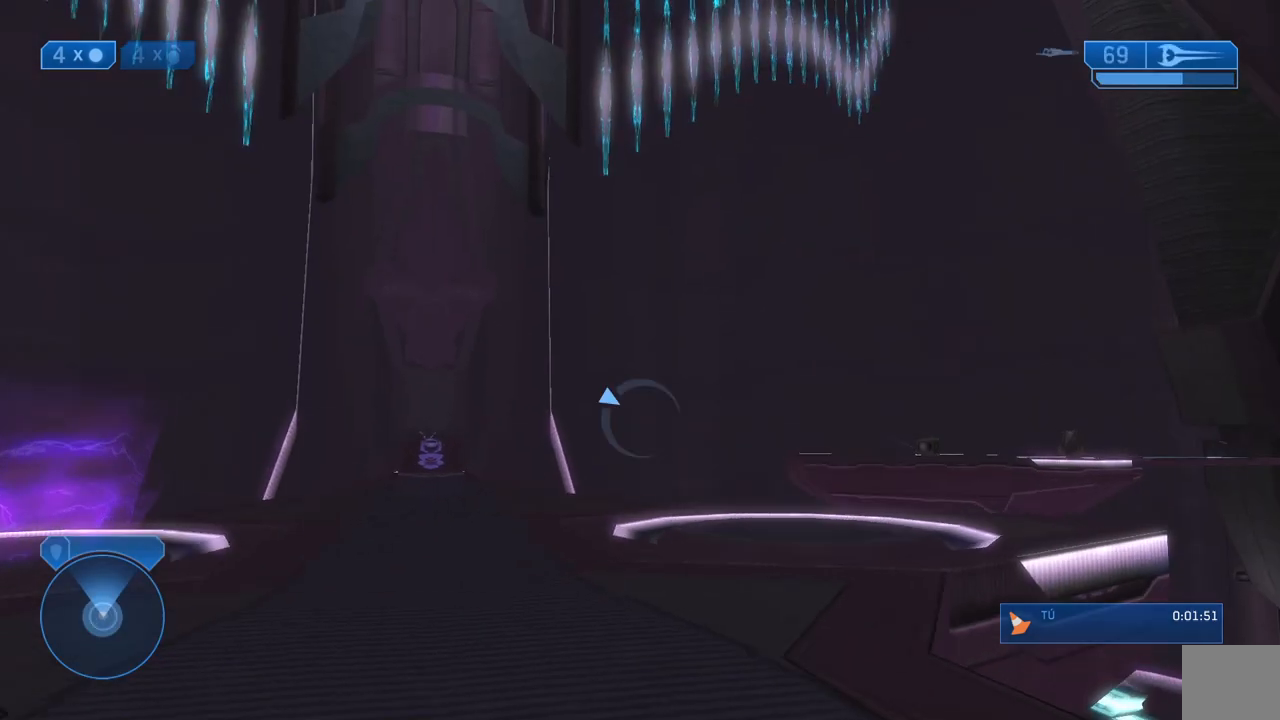
{"buttons": [], "left_stick": "up", "right_stick": "up", "events": [[17, "R3", "down"], [200, "R3", "up"], [233, "right_stick", "up"]]}
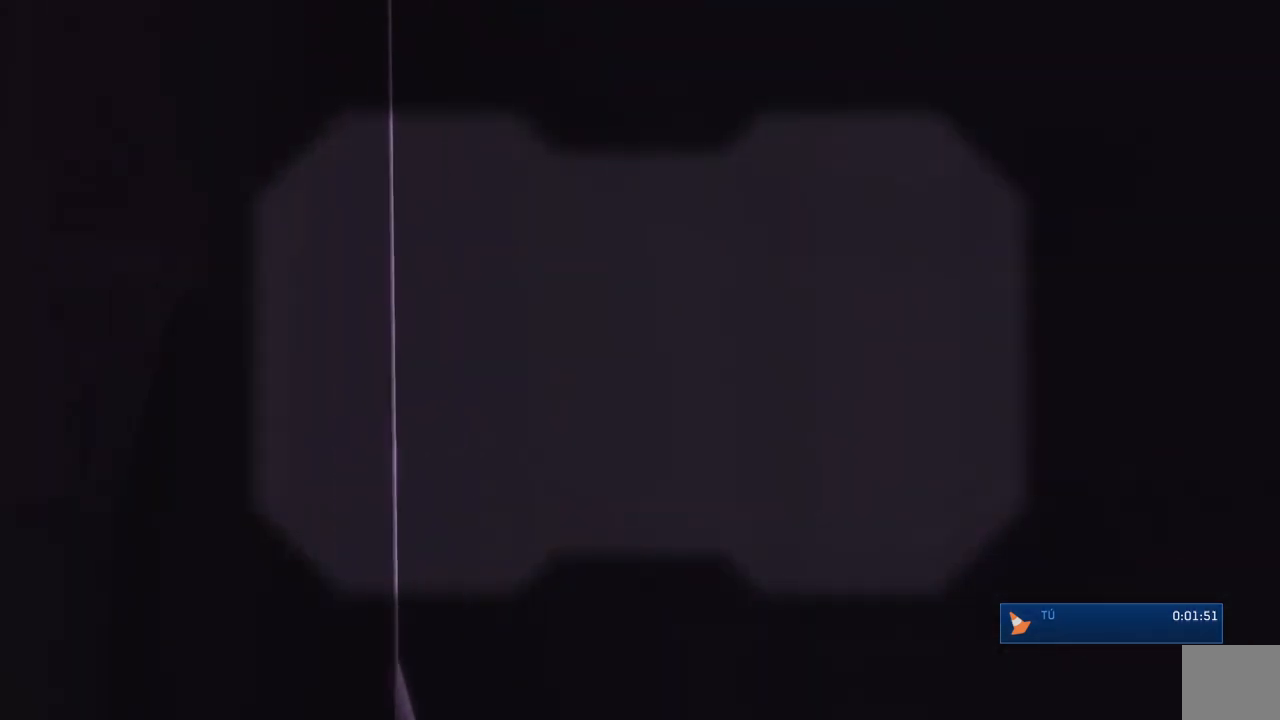
{"buttons": [], "left_stick": "center", "right_stick": "down", "events": [[83, "left_stick", "center"], [117, "right_stick", "left"], [283, "right_stick", "down-left"], [450, "right_stick", "down"]]}
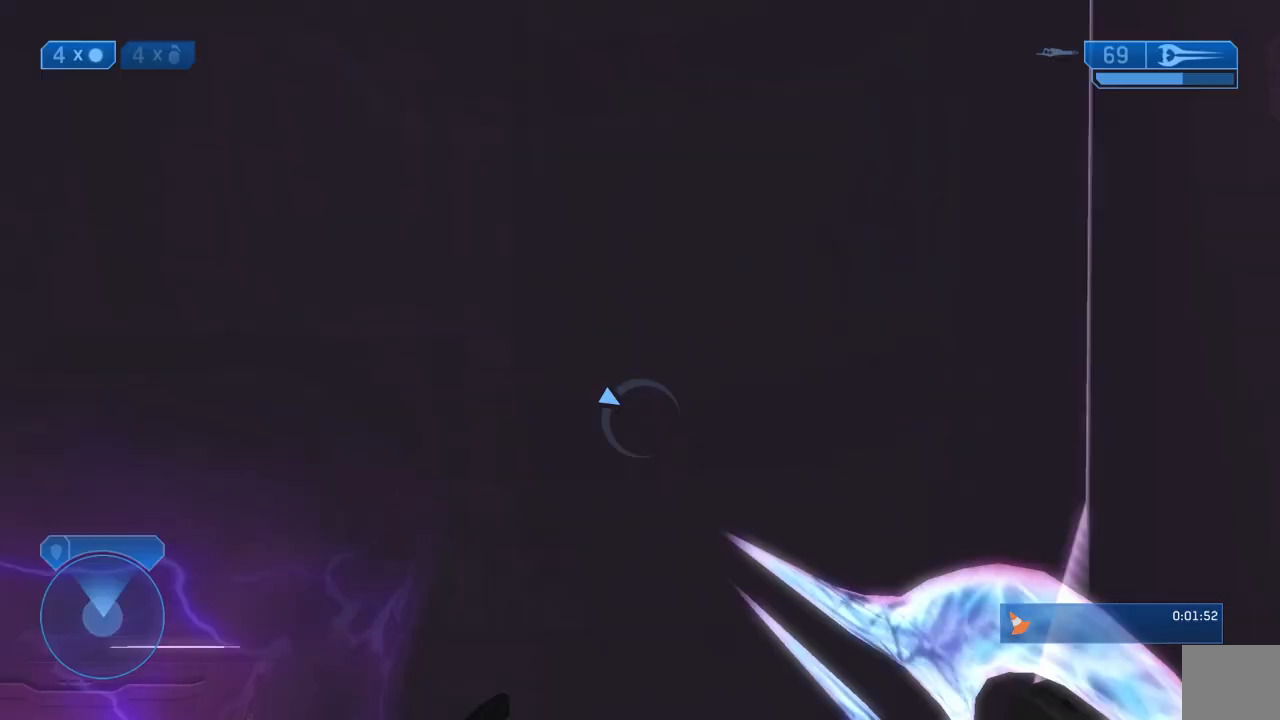
{"buttons": [], "left_stick": "up", "right_stick": "down", "events": [[33, "R3", "down"], [33, "right_stick", "center"], [133, "R3", "up"], [150, "right_stick", "down"], [217, "left_stick", "up-left"], [267, "left_stick", "up"]]}
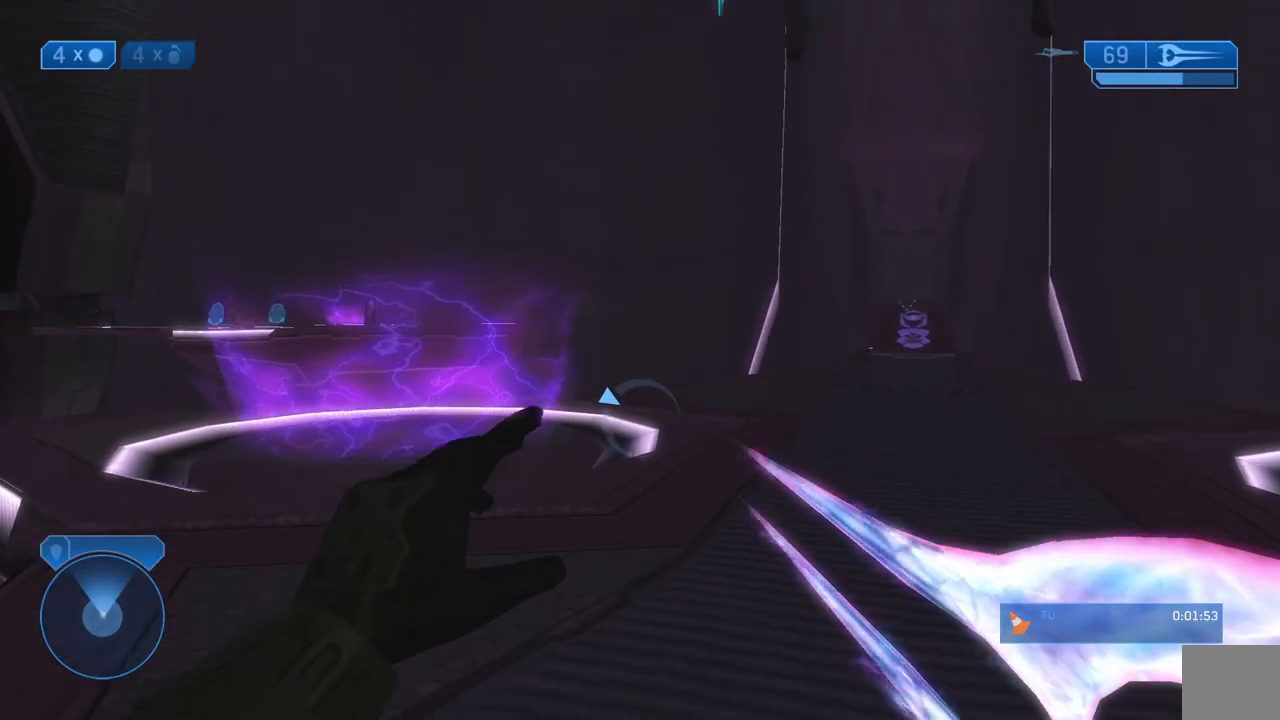
{"buttons": ["Y"], "left_stick": "up", "right_stick": "center", "events": [[117, "right_stick", "up"], [217, "right_stick", "center"], [500, "Y", "down"]]}
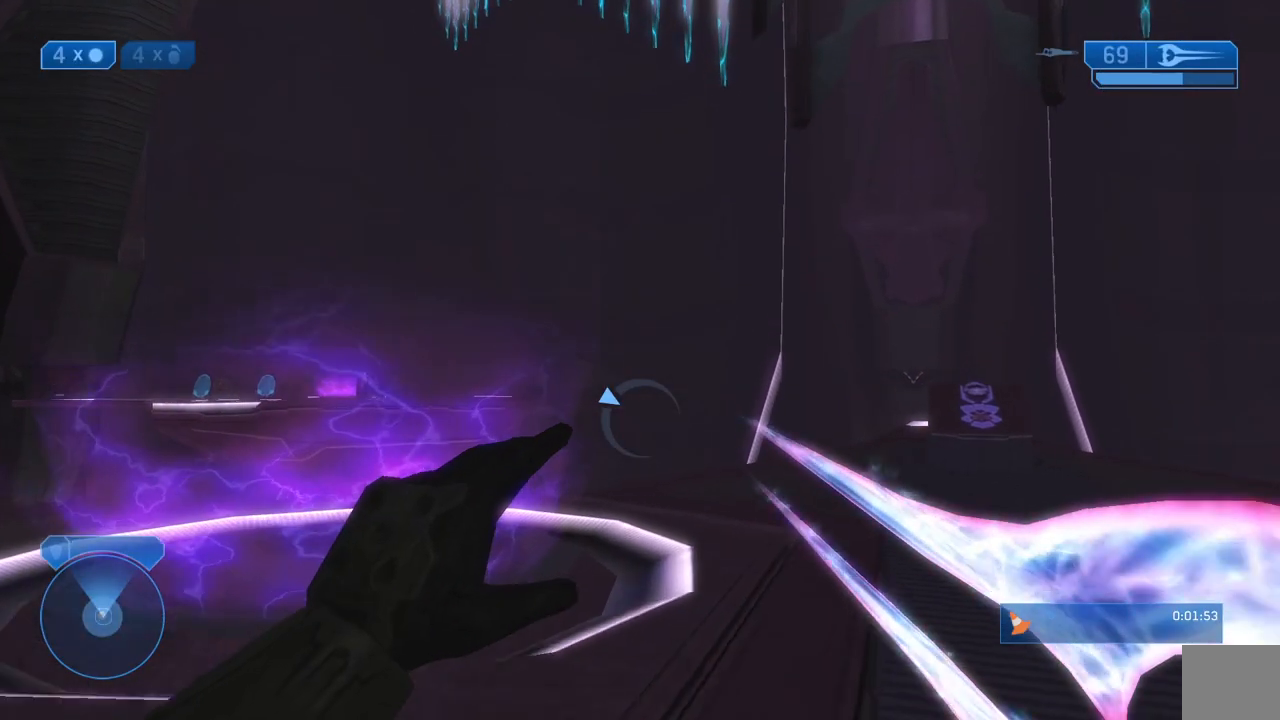
{"buttons": [], "left_stick": "center", "right_stick": "center", "events": [[83, "Y", "up"], [200, "left_stick", "up-left"], [233, "right_stick", "left"], [417, "right_stick", "center"], [450, "left_stick", "center"]]}
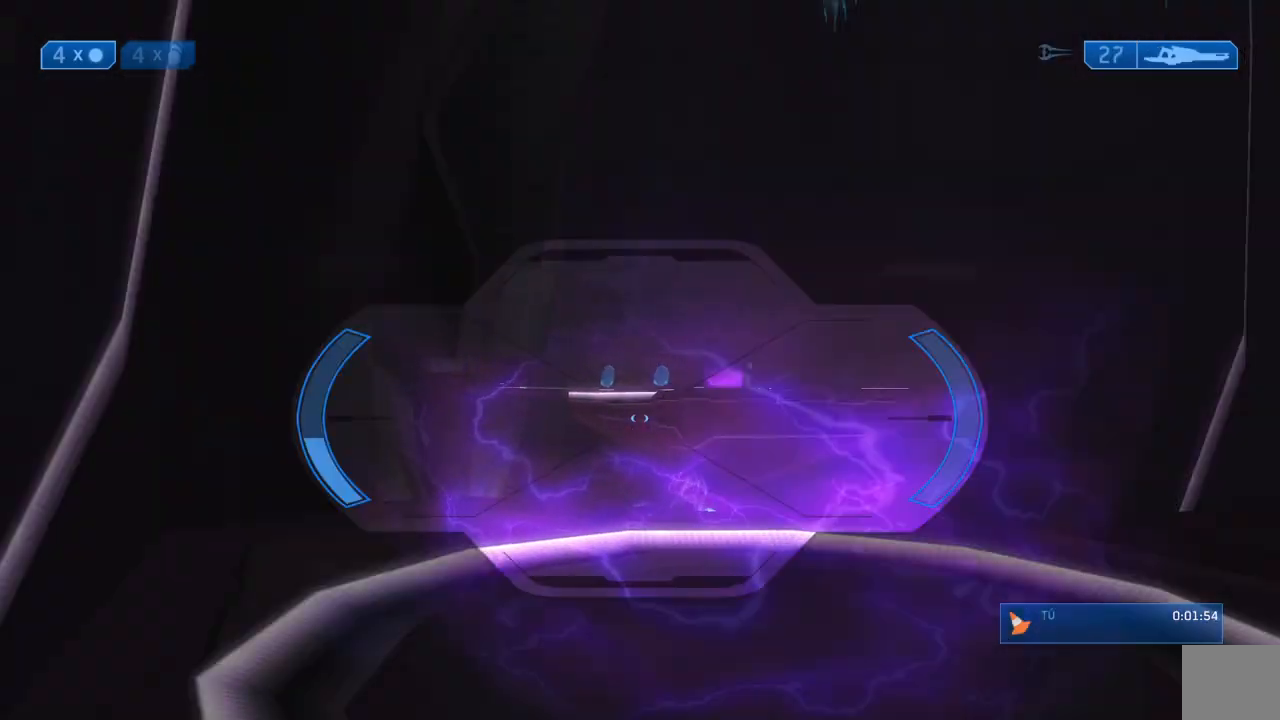
{"buttons": ["R3"], "left_stick": "center", "right_stick": "center", "events": [[33, "R3", "down"], [100, "R3", "up"], [150, "right_stick", "up"], [250, "left_stick", "up-right"], [283, "right_stick", "center"], [350, "left_stick", "center"], [383, "right_stick", "up-left"], [483, "R3", "down"], [483, "right_stick", "center"]]}
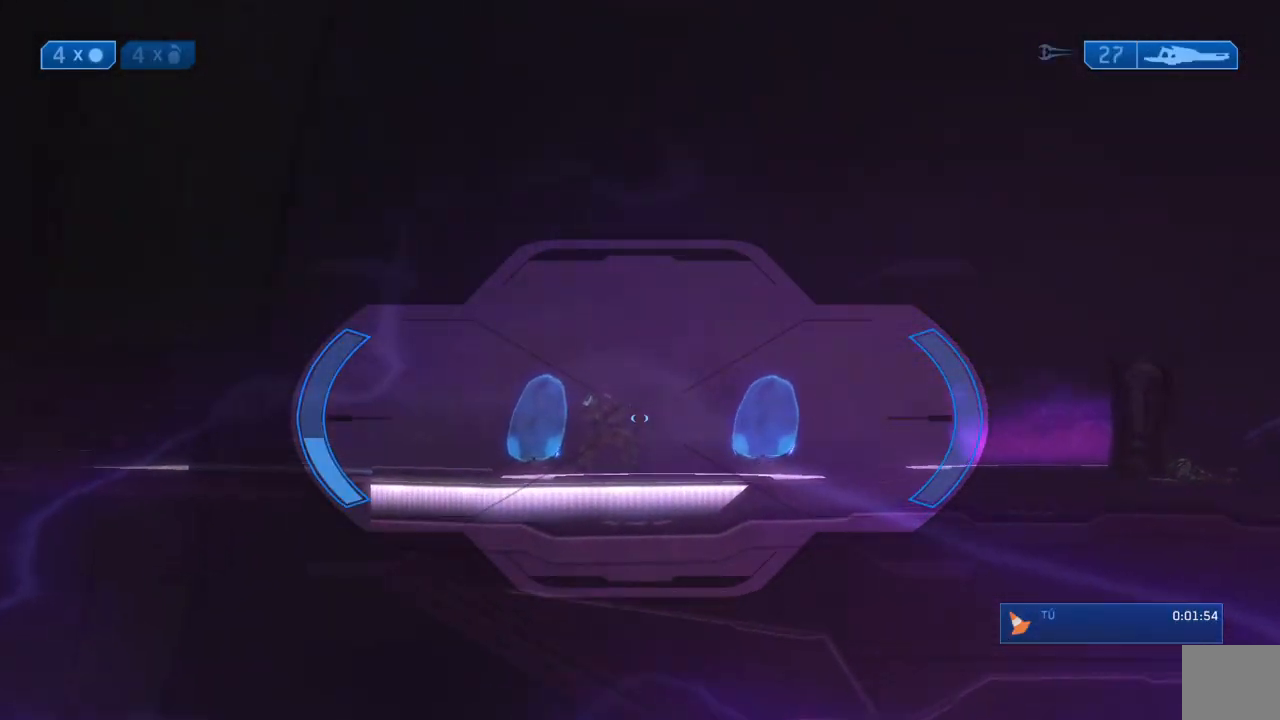
{"buttons": [], "left_stick": "center", "right_stick": "up-left", "events": [[83, "R3", "up"], [150, "right_stick", "up-left"], [217, "right_stick", "up"], [317, "right_stick", "center"], [383, "right_stick", "up-left"]]}
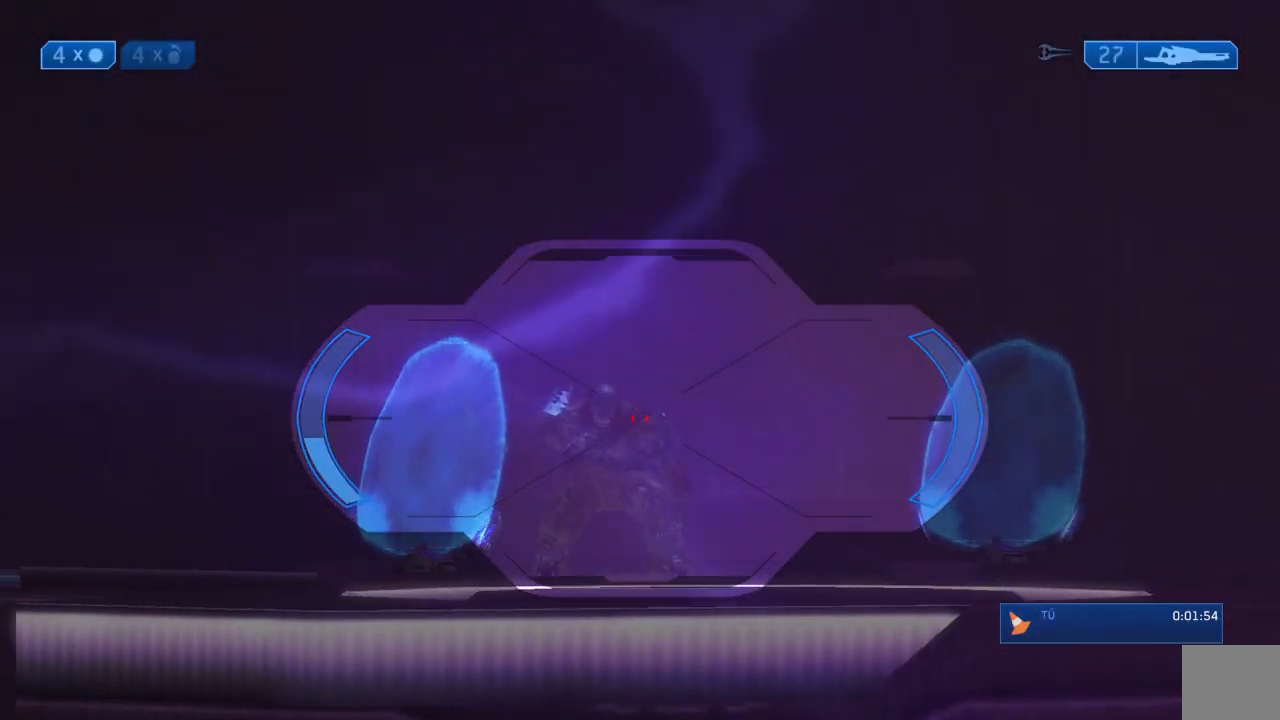
{"buttons": ["R2"], "left_stick": "center", "right_stick": "center", "events": [[267, "right_stick", "center"], [450, "R2", "down"]]}
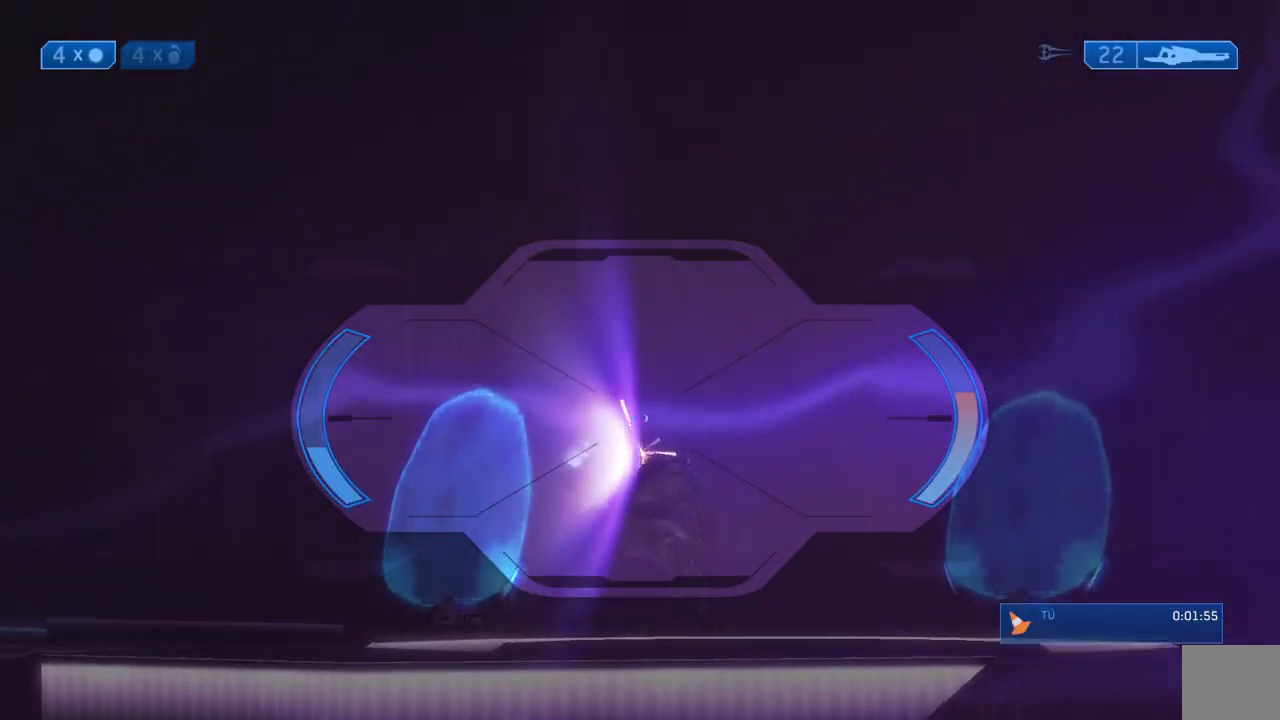
{"buttons": [], "left_stick": "center", "right_stick": "up", "events": [[133, "R2", "up"], [367, "right_stick", "up"]]}
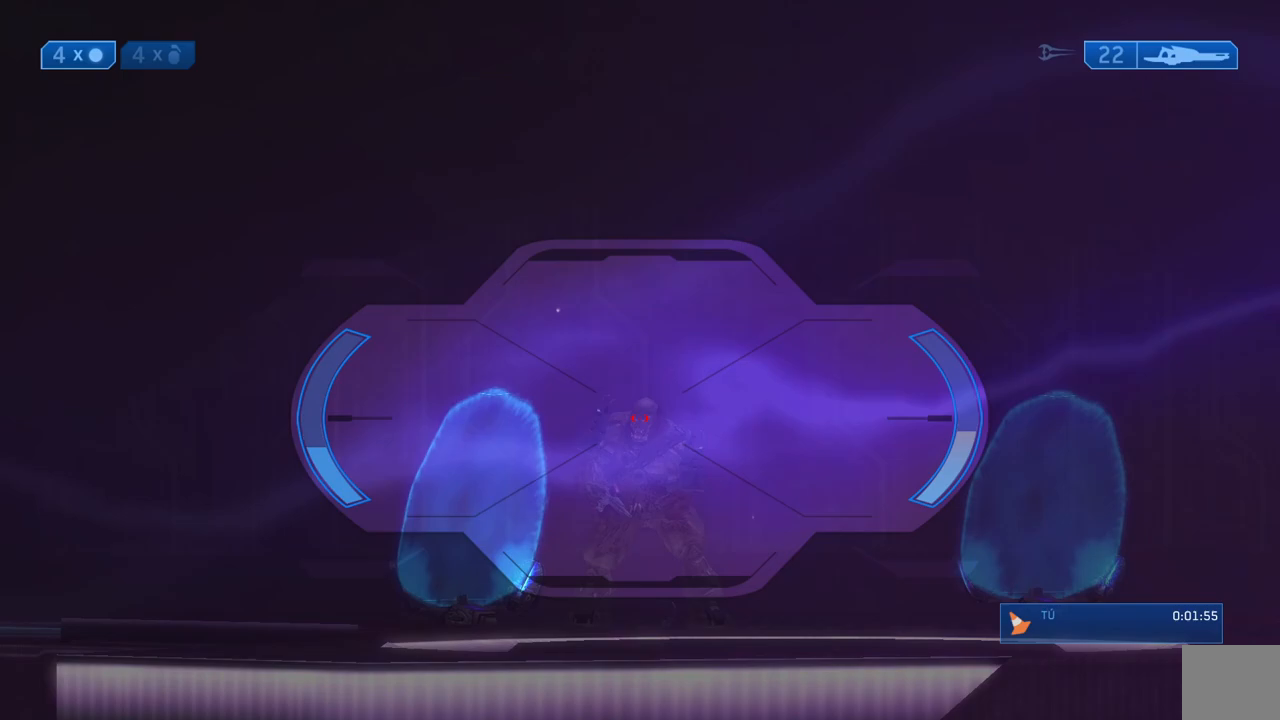
{"buttons": [], "left_stick": "center", "right_stick": "center", "events": [[167, "right_stick", "center"], [367, "right_stick", "down"], [483, "right_stick", "center"]]}